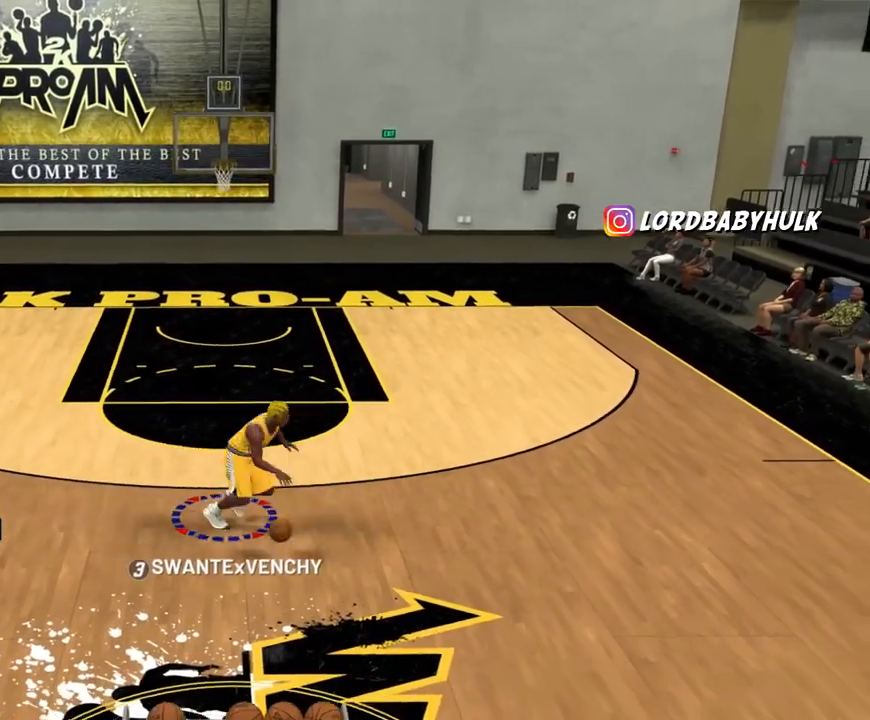
Gameplay with a controller (PlayStation layout); each line is a JSON object with the inputs held at the frame after it. "events" lists button and stick changes between this image and that frame as [ms after this image, input, new state], when the widget could be followed in between.
{"buttons": [], "left_stick": "center", "right_stick": "center", "events": [[50, "R2", "up"], [83, "right_stick", "center"], [117, "left_stick", "center"]]}
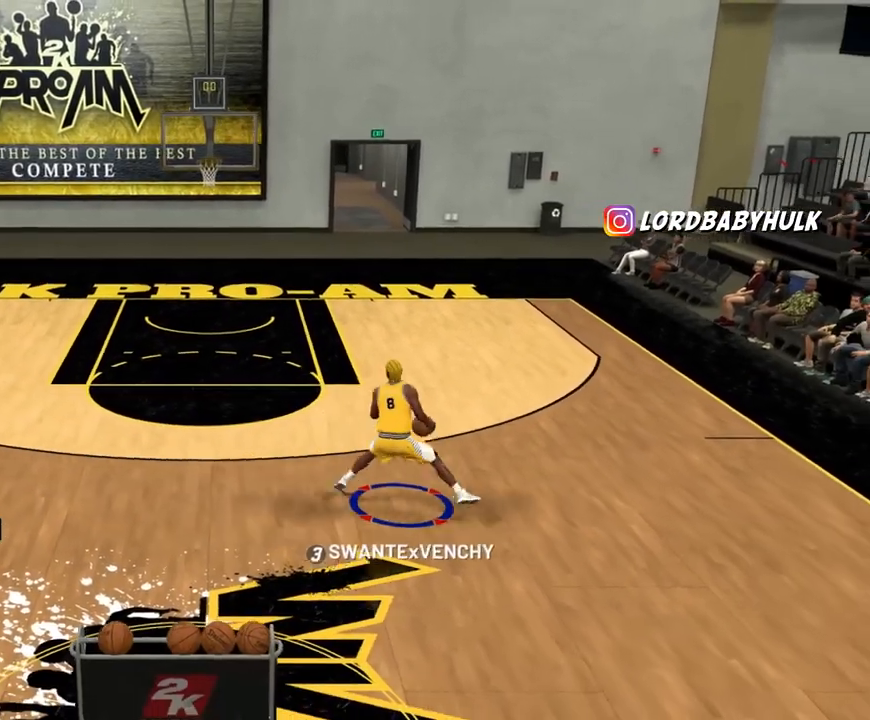
{"buttons": [], "left_stick": "center", "right_stick": "center", "events": []}
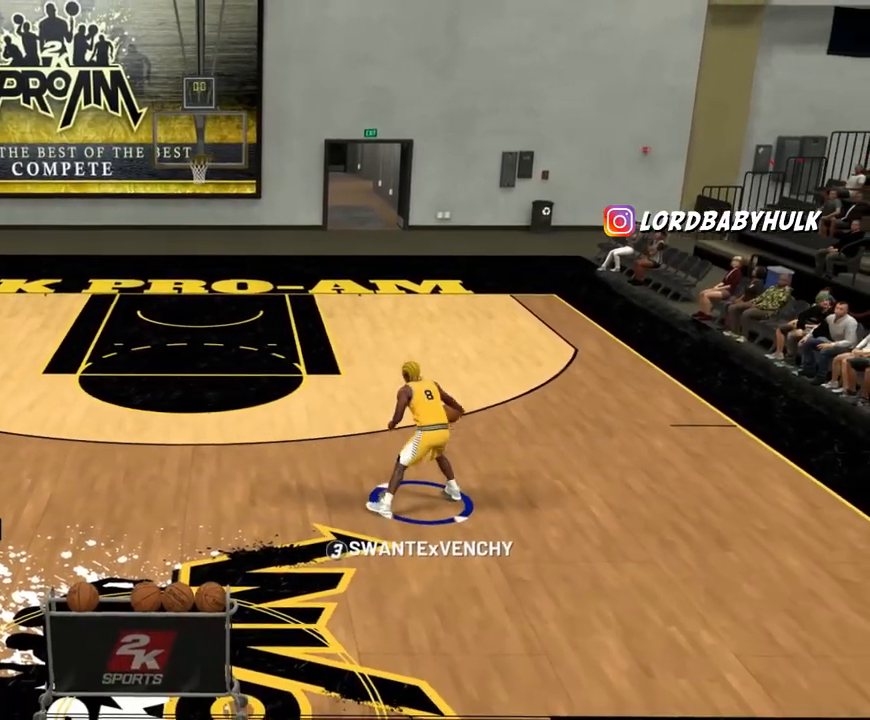
{"buttons": [], "left_stick": "center", "right_stick": "down", "events": [[367, "right_stick", "up"], [467, "right_stick", "down"]]}
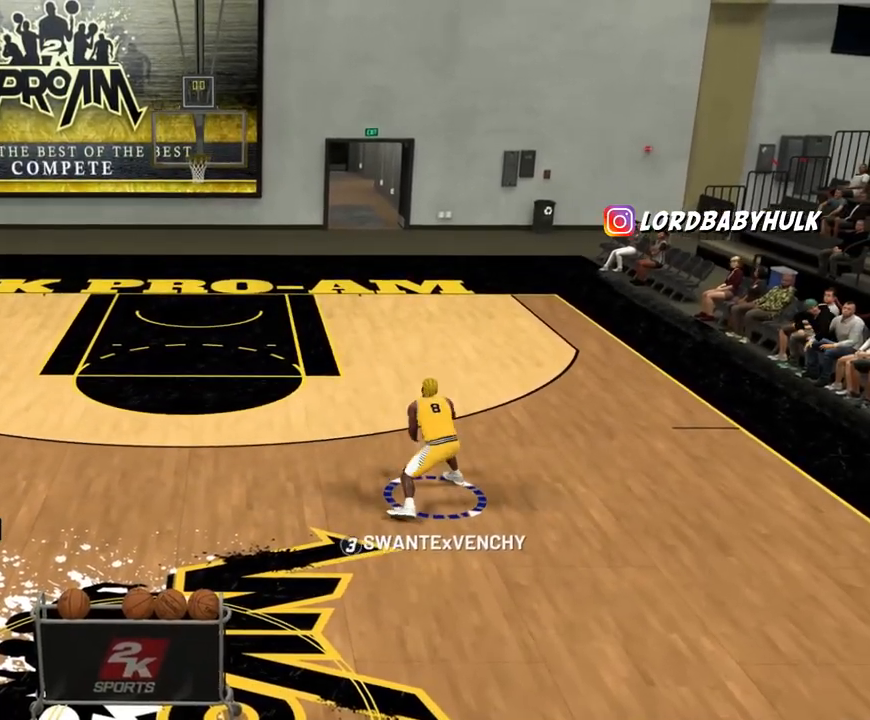
{"buttons": [], "left_stick": "center", "right_stick": "center", "events": [[33, "right_stick", "center"], [150, "R2", "down"], [200, "R2", "up"]]}
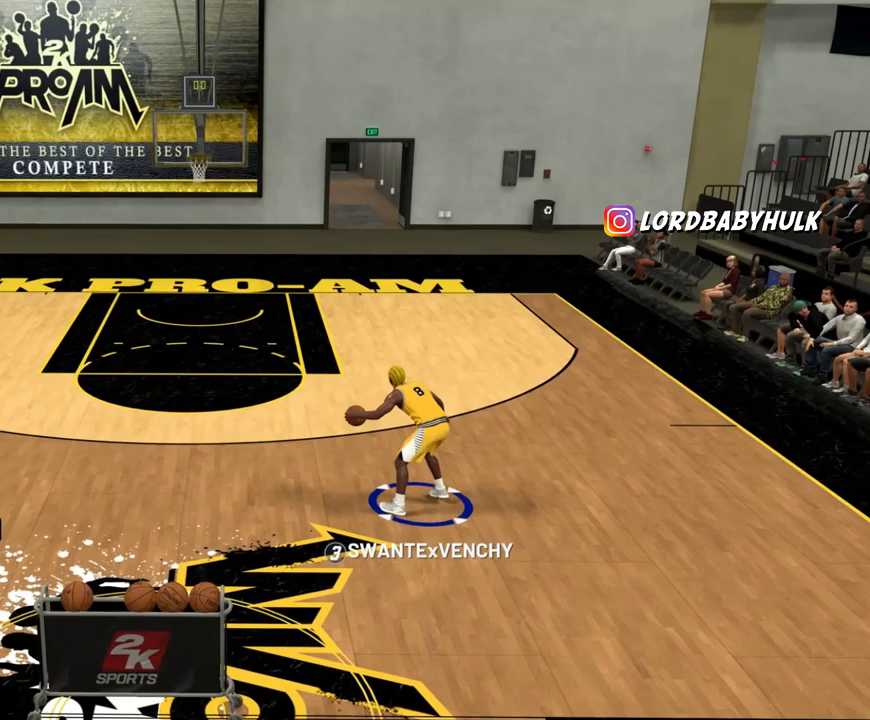
{"buttons": [], "left_stick": "center", "right_stick": "up", "events": [[367, "right_stick", "up"]]}
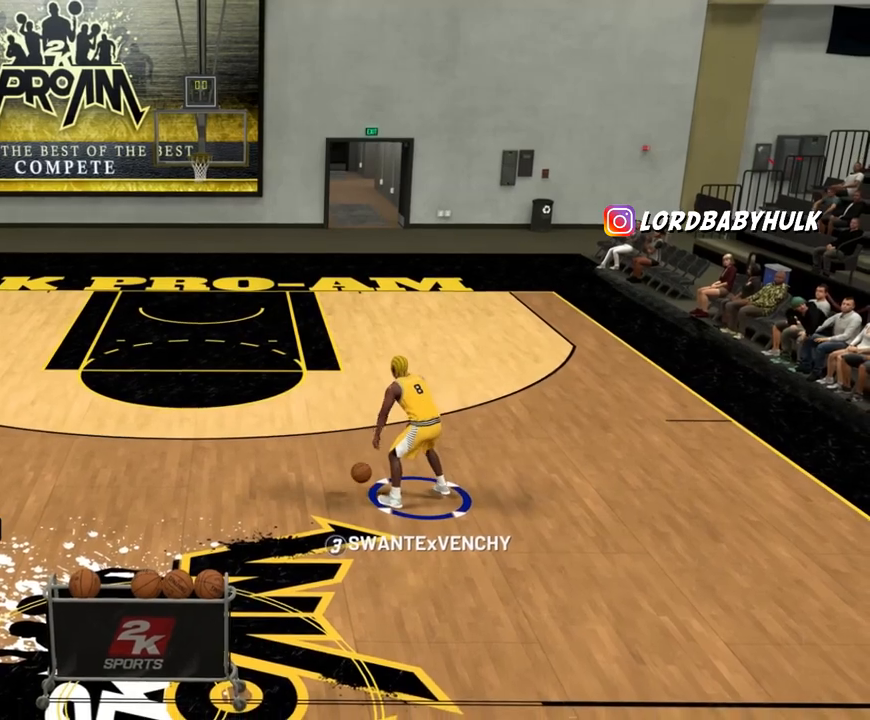
{"buttons": ["R2"], "left_stick": "up-right", "right_stick": "center", "events": [[183, "right_stick", "center"], [217, "R2", "down"], [217, "left_stick", "up"], [267, "left_stick", "up-right"]]}
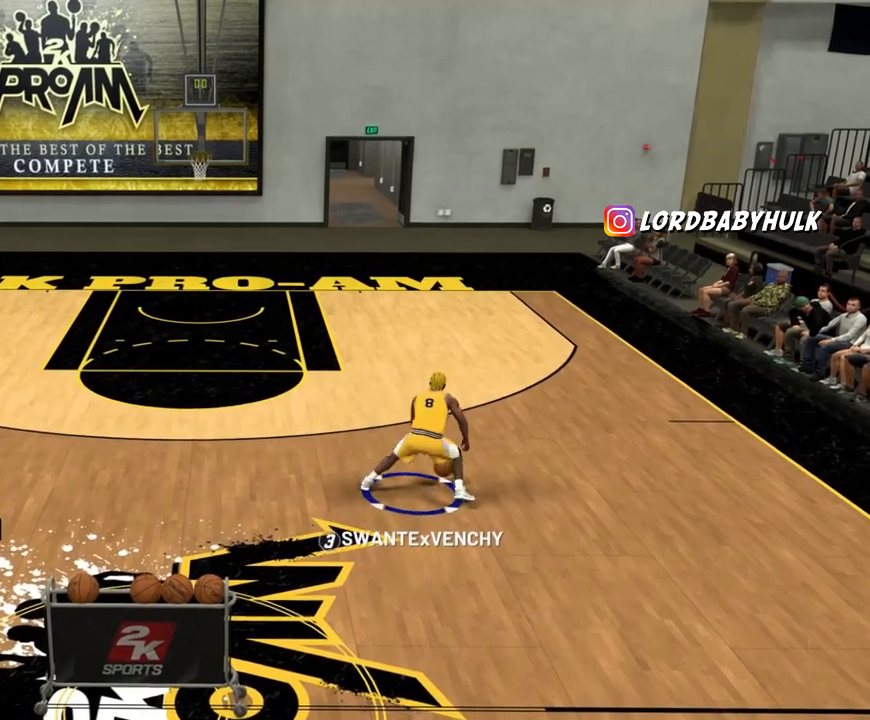
{"buttons": [], "left_stick": "center", "right_stick": "center", "events": [[350, "left_stick", "center"], [367, "R2", "up"]]}
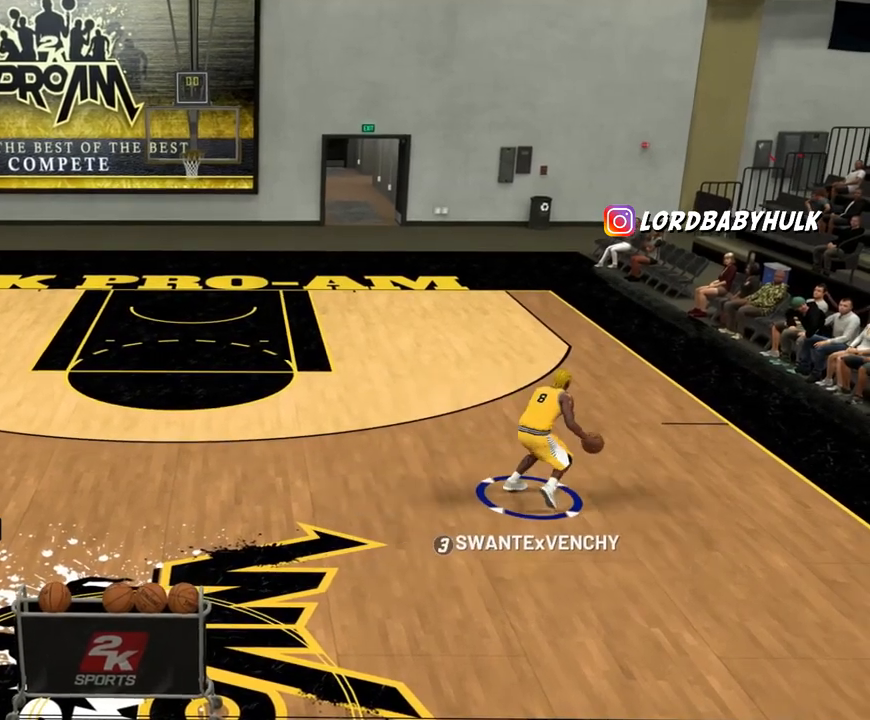
{"buttons": [], "left_stick": "center", "right_stick": "center", "events": []}
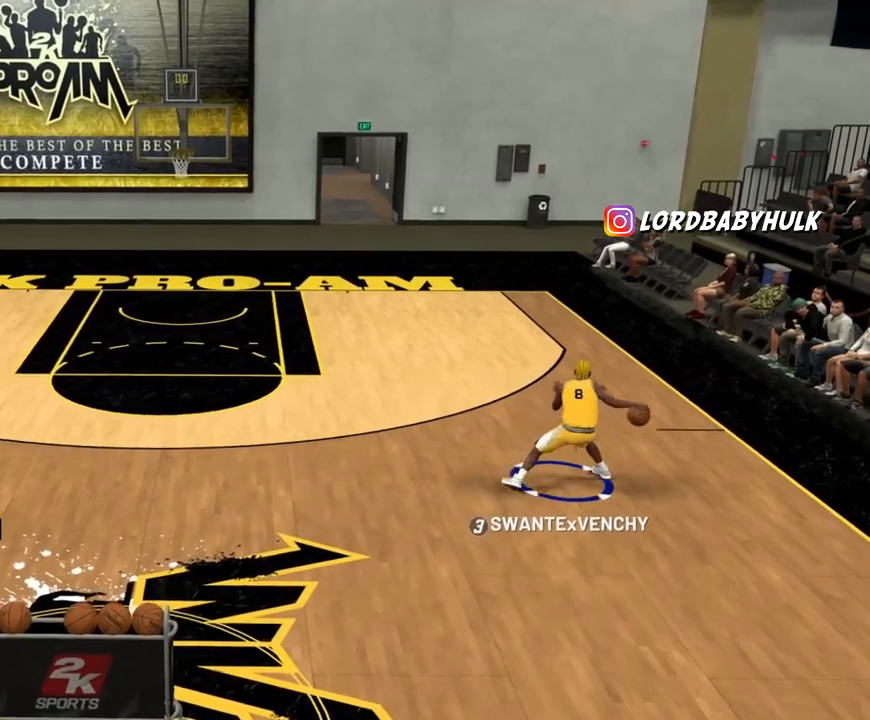
{"buttons": [], "left_stick": "center", "right_stick": "center", "events": [[33, "right_stick", "up"], [500, "right_stick", "center"]]}
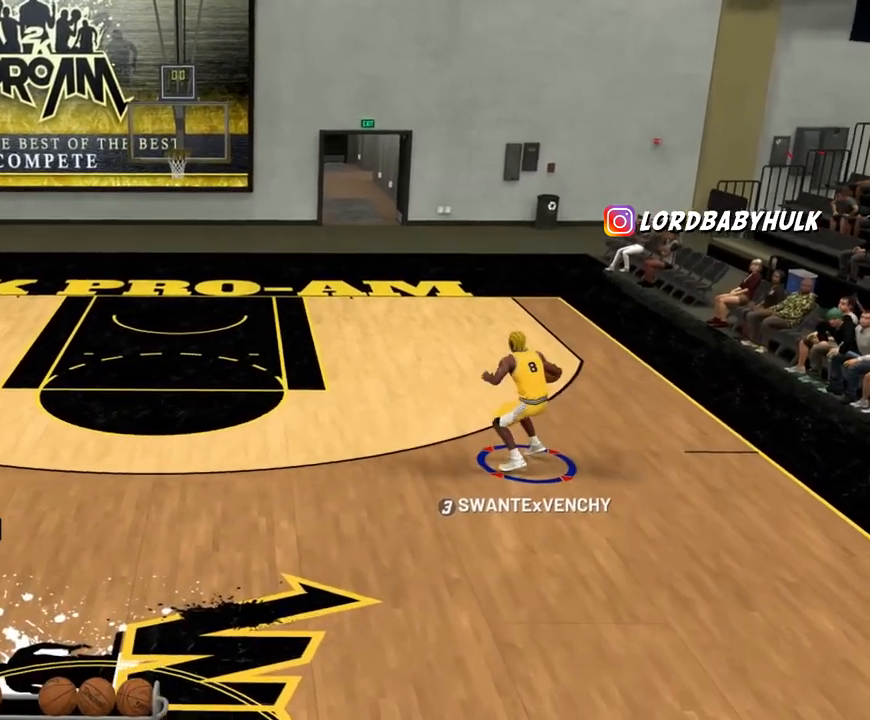
{"buttons": ["R2"], "left_stick": "down", "right_stick": "center", "events": [[67, "R2", "down"], [67, "left_stick", "up-left"], [267, "left_stick", "left"], [400, "left_stick", "down-left"], [500, "left_stick", "down"]]}
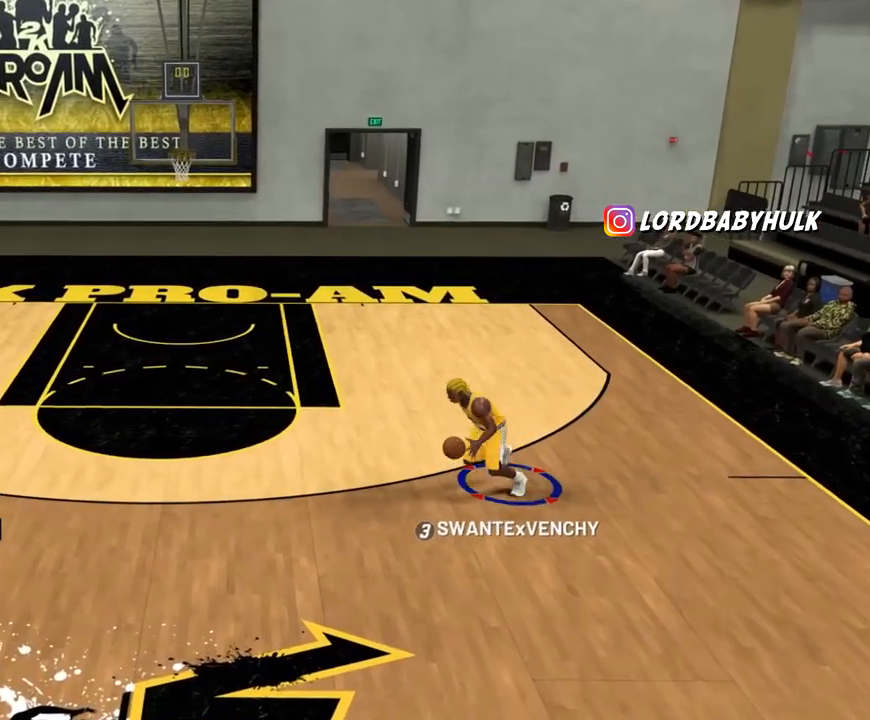
{"buttons": [], "left_stick": "down", "right_stick": "center", "events": [[333, "R2", "up"], [400, "right_stick", "up"], [467, "right_stick", "center"]]}
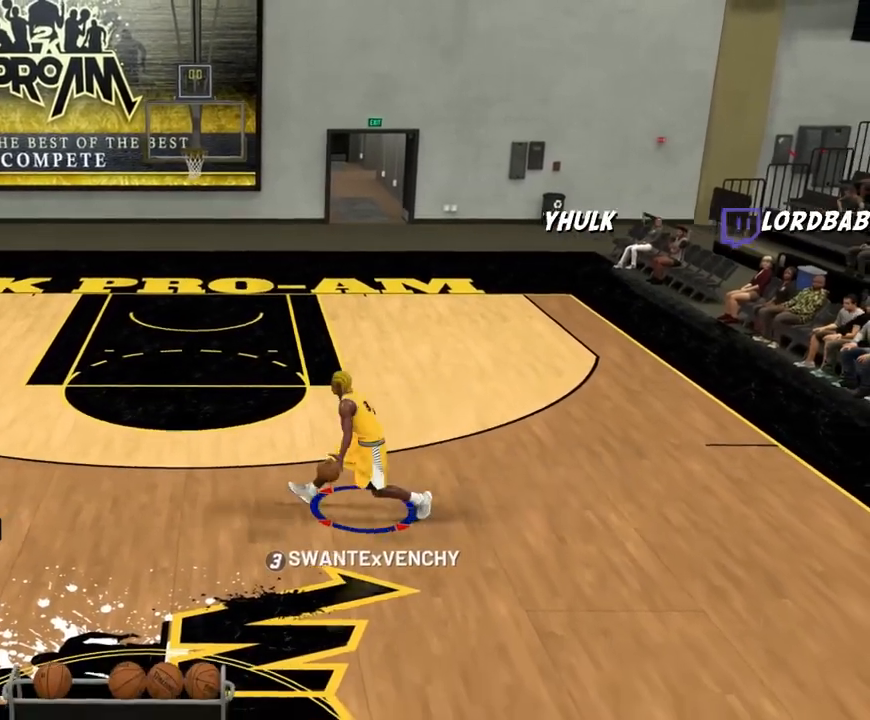
{"buttons": [], "left_stick": "center", "right_stick": "center", "events": [[33, "left_stick", "center"]]}
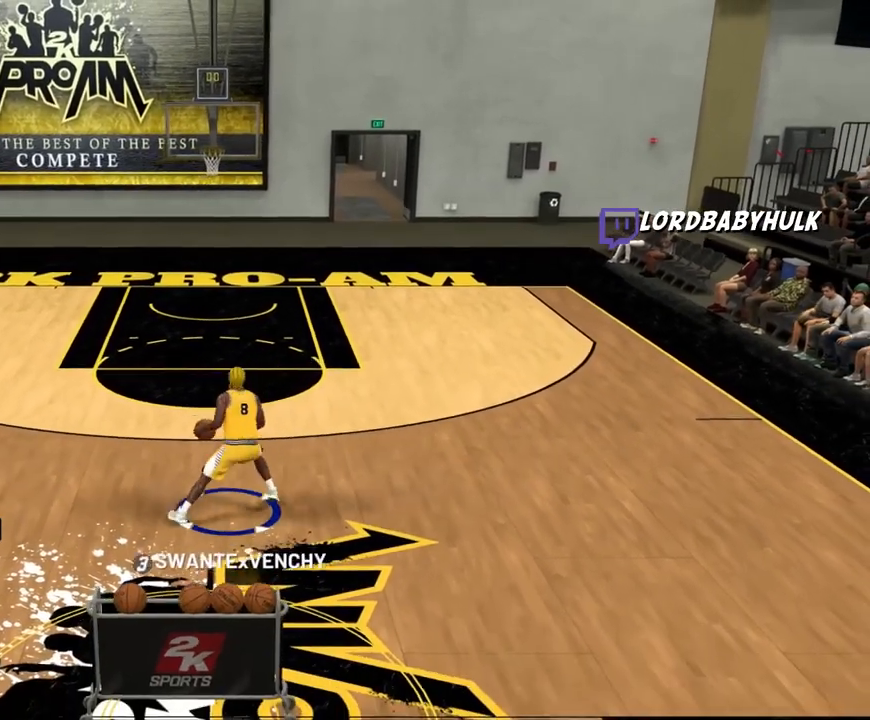
{"buttons": [], "left_stick": "center", "right_stick": "up", "events": [[400, "right_stick", "up"]]}
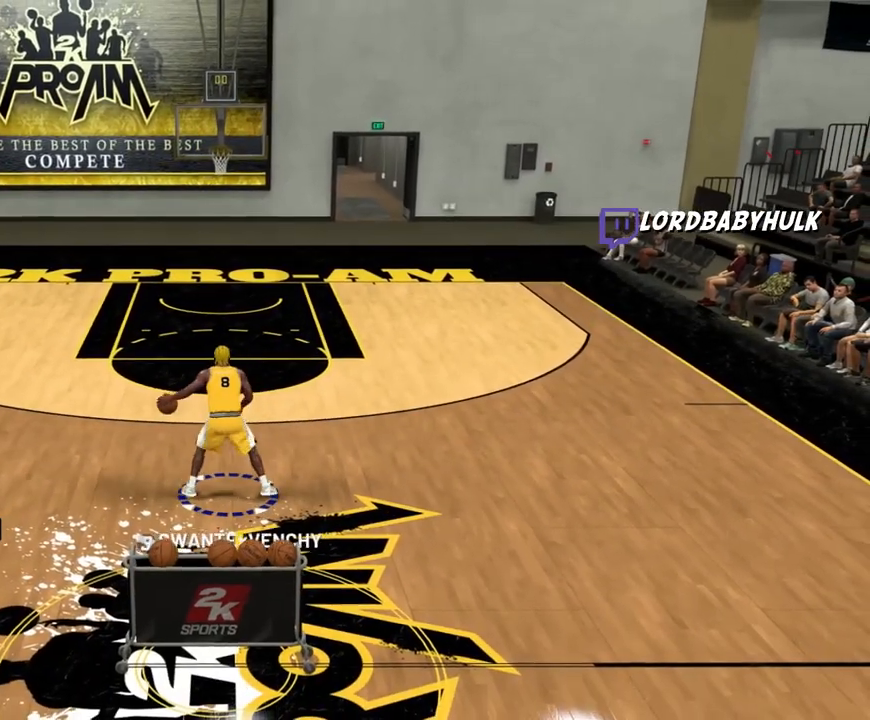
{"buttons": ["R2"], "left_stick": "up-right", "right_stick": "center", "events": [[133, "right_stick", "center"], [167, "R2", "down"], [233, "left_stick", "up-right"]]}
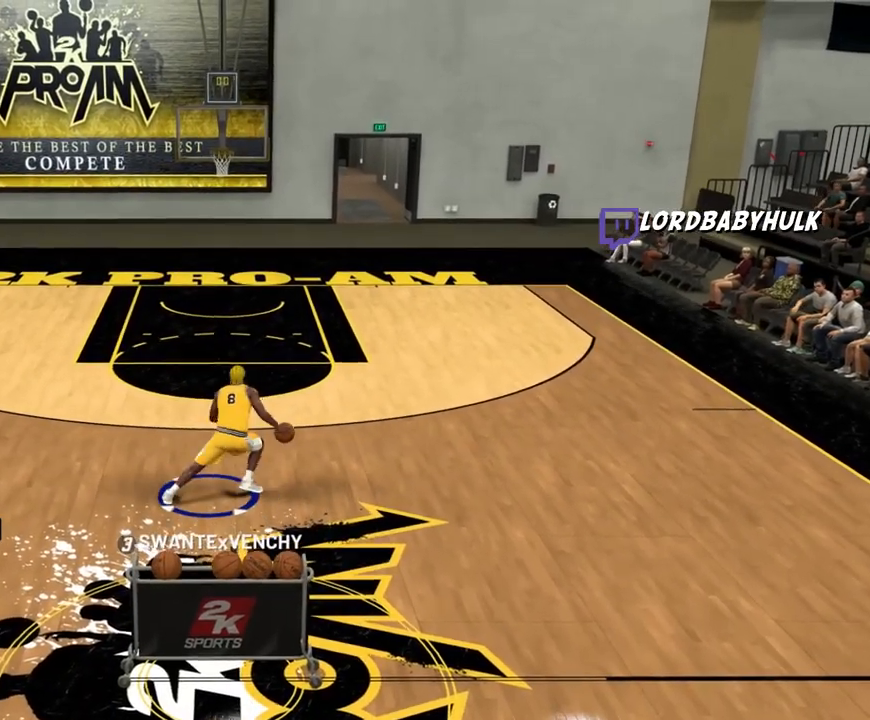
{"buttons": [], "left_stick": "center", "right_stick": "center", "events": [[283, "left_stick", "center"], [383, "R2", "up"]]}
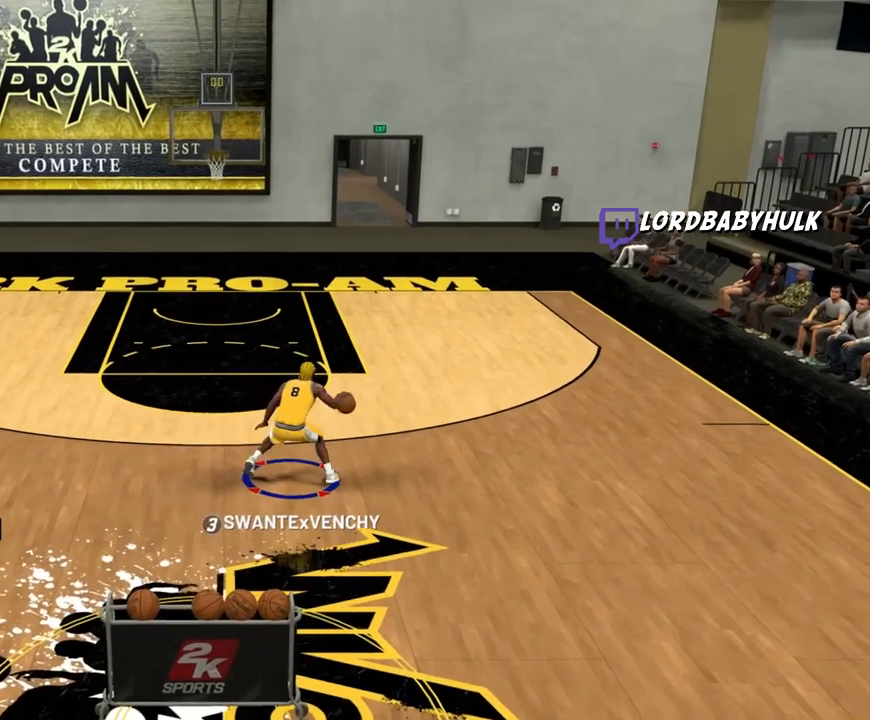
{"buttons": ["R2"], "left_stick": "up-left", "right_stick": "center", "events": [[167, "right_stick", "up"], [367, "right_stick", "down"], [433, "R2", "down"], [433, "left_stick", "up-left"], [433, "right_stick", "center"]]}
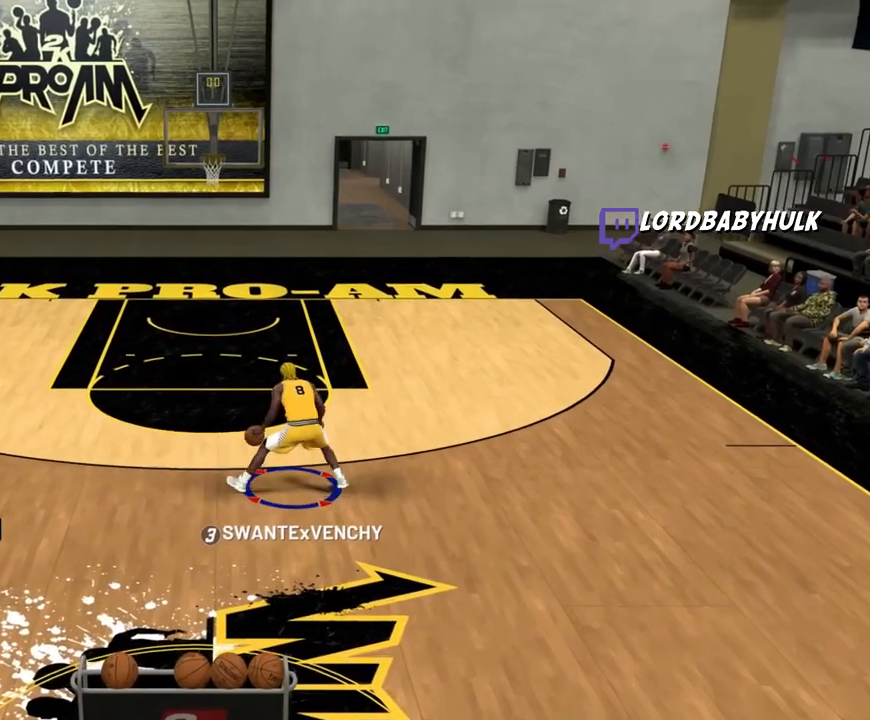
{"buttons": ["R2"], "left_stick": "up-left", "right_stick": "center", "events": []}
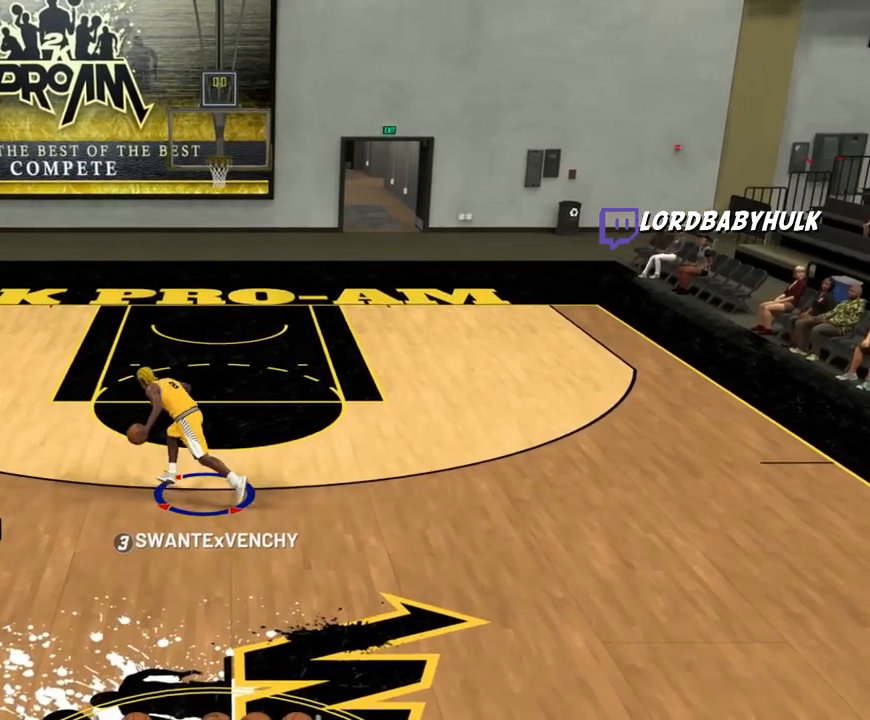
{"buttons": [], "left_stick": "center", "right_stick": "up", "events": [[50, "R2", "up"], [83, "left_stick", "center"], [250, "right_stick", "up"]]}
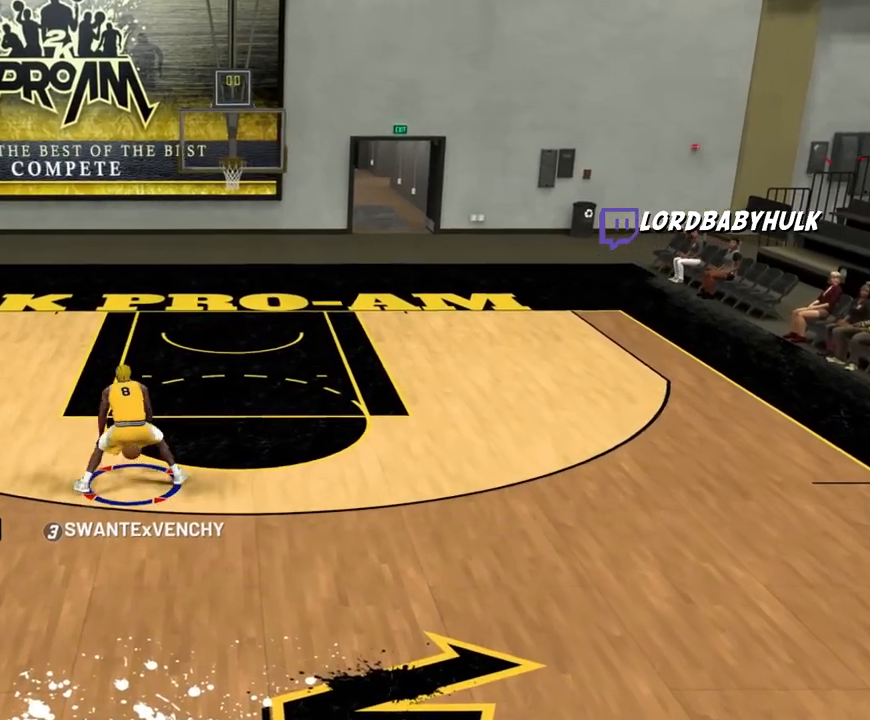
{"buttons": ["R2"], "left_stick": "up-right", "right_stick": "center", "events": [[67, "right_stick", "center"], [100, "R2", "down"], [100, "left_stick", "up-right"]]}
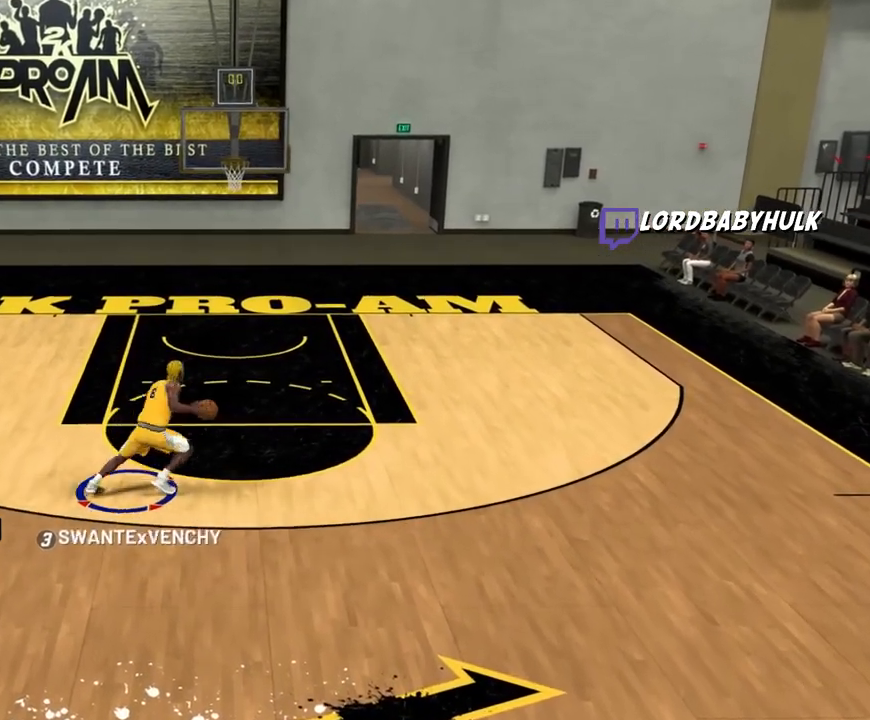
{"buttons": [], "left_stick": "center", "right_stick": "center", "events": [[250, "R2", "up"], [250, "left_stick", "center"], [450, "right_stick", "up"], [500, "right_stick", "center"]]}
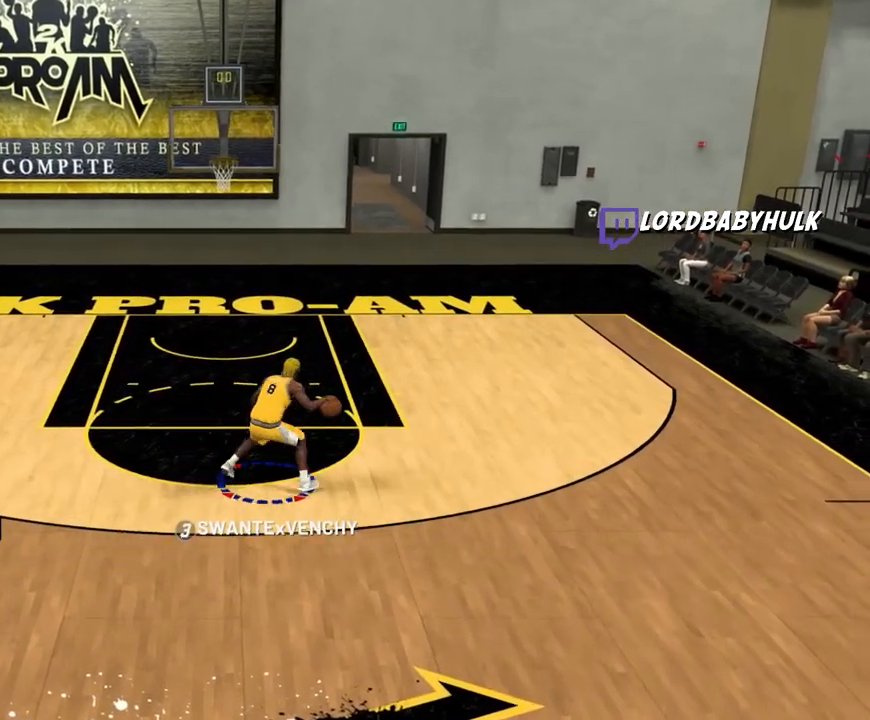
{"buttons": [], "left_stick": "center", "right_stick": "center", "events": []}
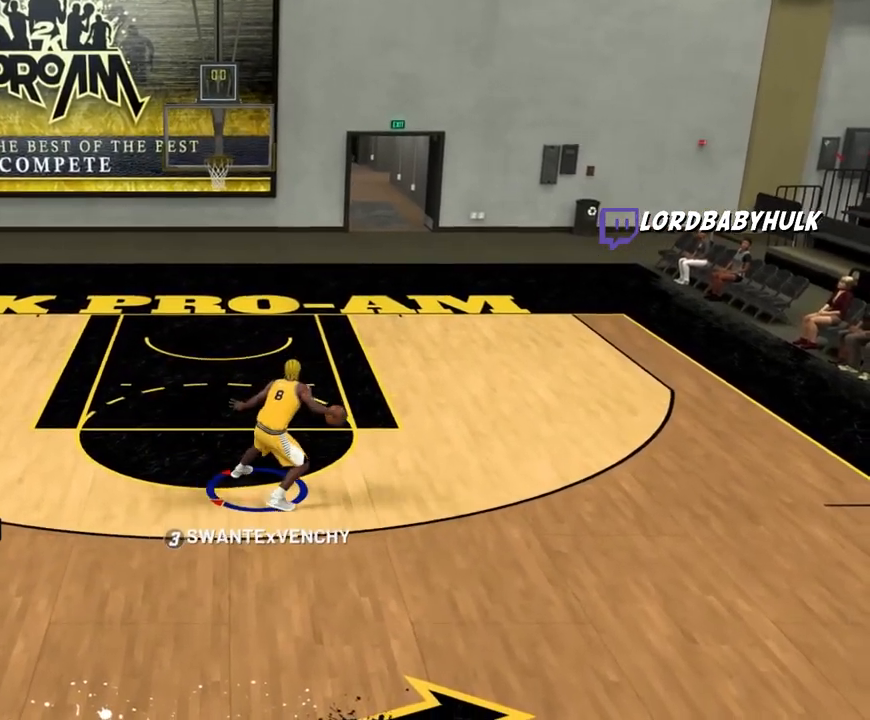
{"buttons": ["R2"], "left_stick": "down", "right_stick": "center", "events": [[267, "R2", "down"], [267, "left_stick", "down"]]}
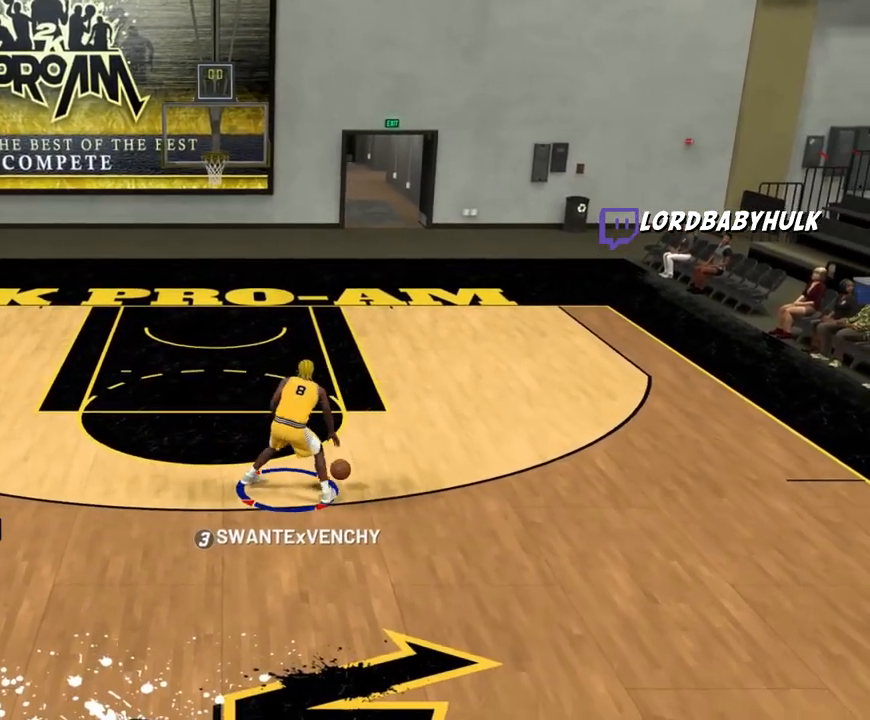
{"buttons": ["R2"], "left_stick": "down", "right_stick": "center", "events": []}
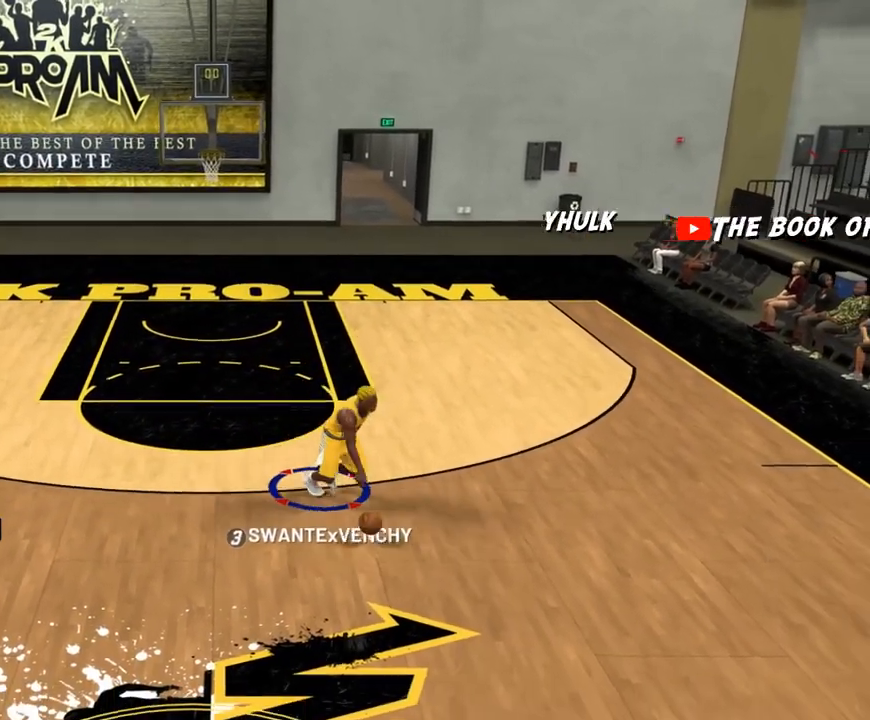
{"buttons": [], "left_stick": "center", "right_stick": "center", "events": [[267, "right_stick", "down"], [350, "R2", "up"], [350, "right_stick", "center"], [467, "left_stick", "center"]]}
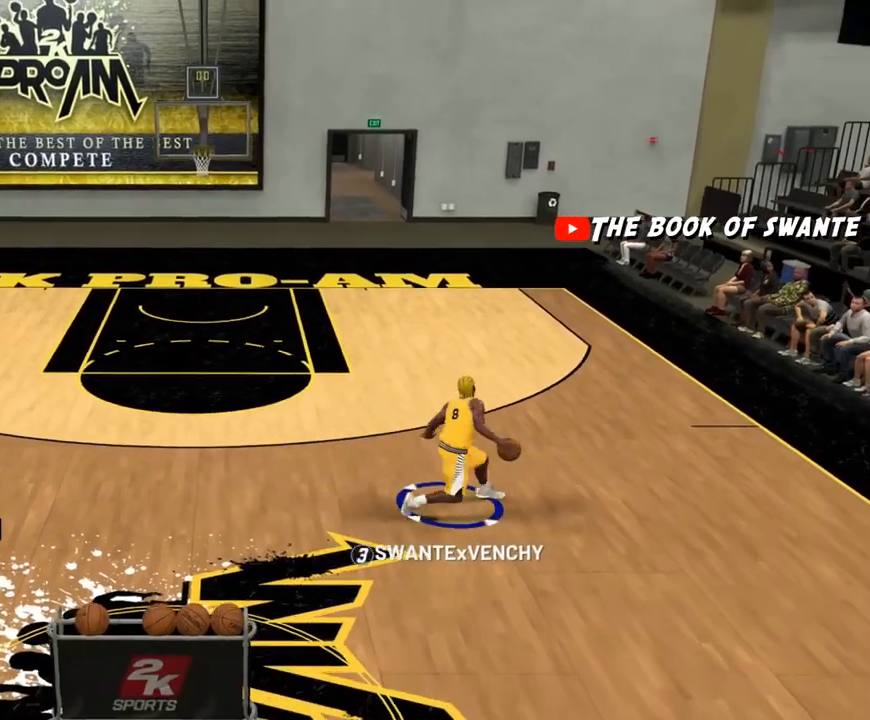
{"buttons": [], "left_stick": "center", "right_stick": "center", "events": []}
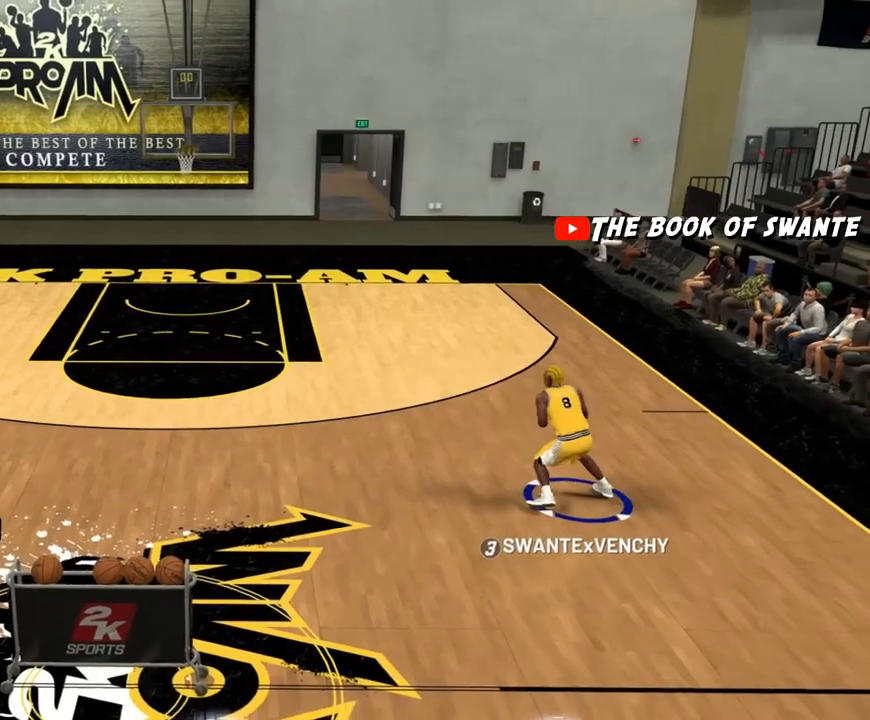
{"buttons": [], "left_stick": "center", "right_stick": "center", "events": []}
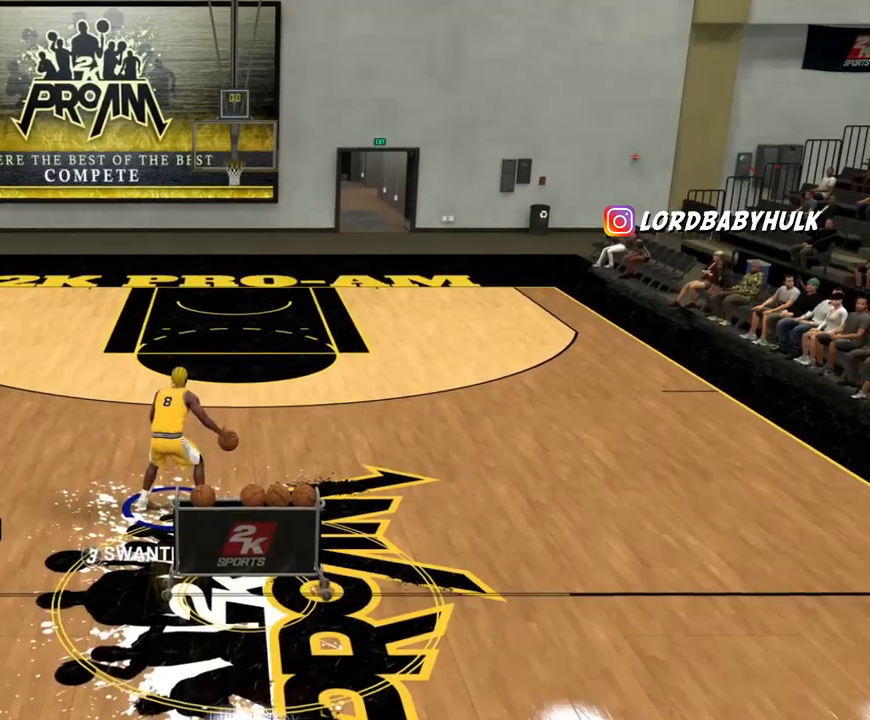
{"buttons": [], "left_stick": "center", "right_stick": "center", "events": [[33, "L2", "down"], [200, "L2", "up"]]}